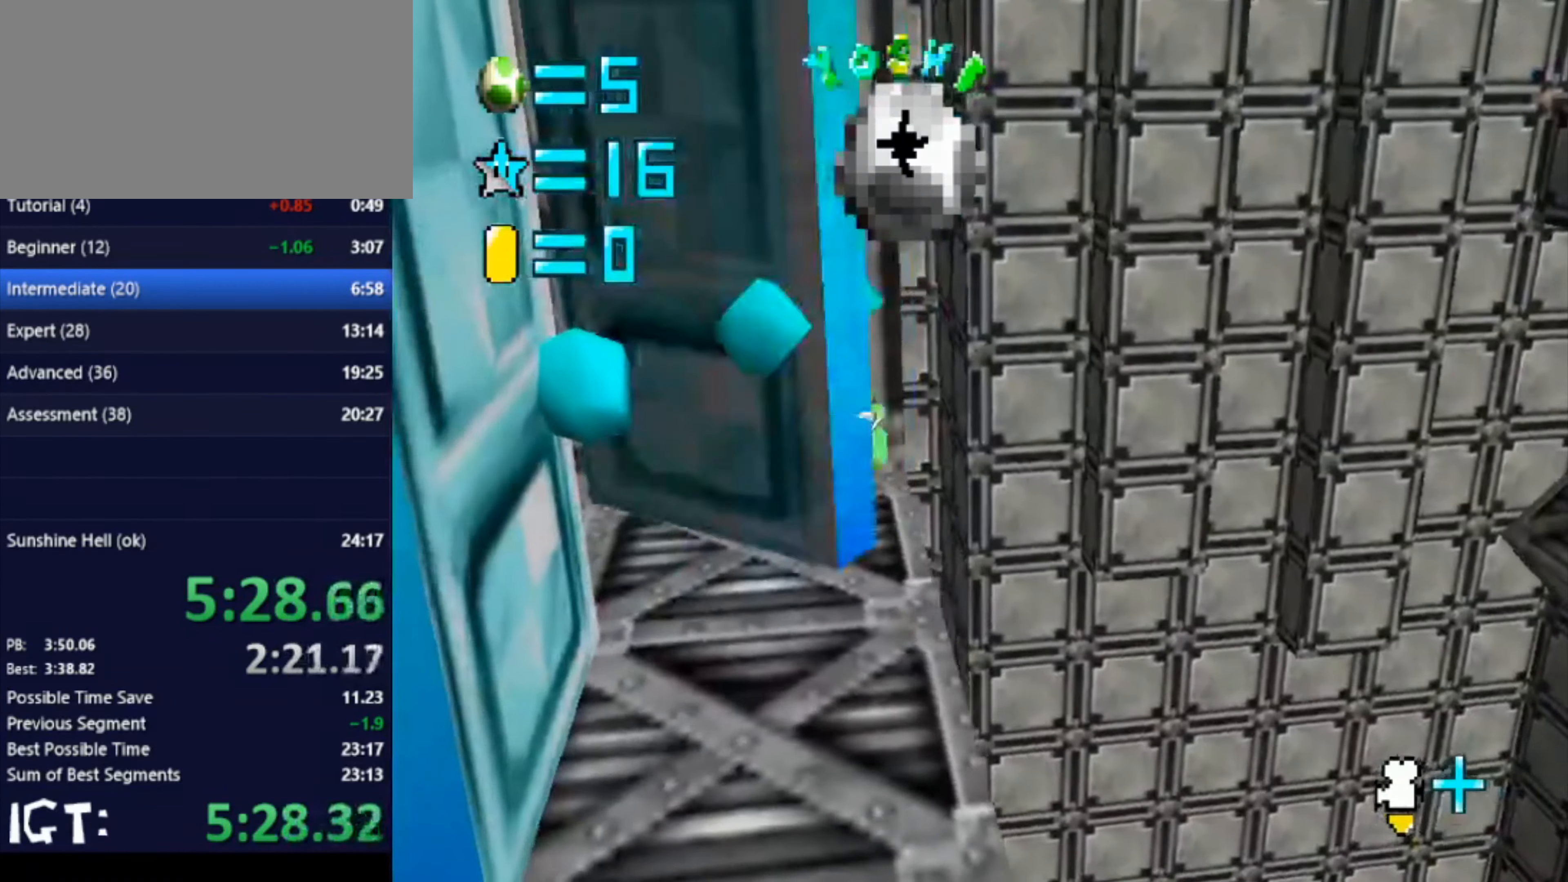
Gameplay with a controller (Nintendo layout); each line is a JSON object with the inputs held at the frame after it. "events" lists button and stick changes between this image and that frame as [ms after this image, input, new state], when the widget could be followed in between. Not read: A B L3 R3 Y Z.
{"buttons": [], "left_stick": "right", "events": [[266, "left_stick", "right"]]}
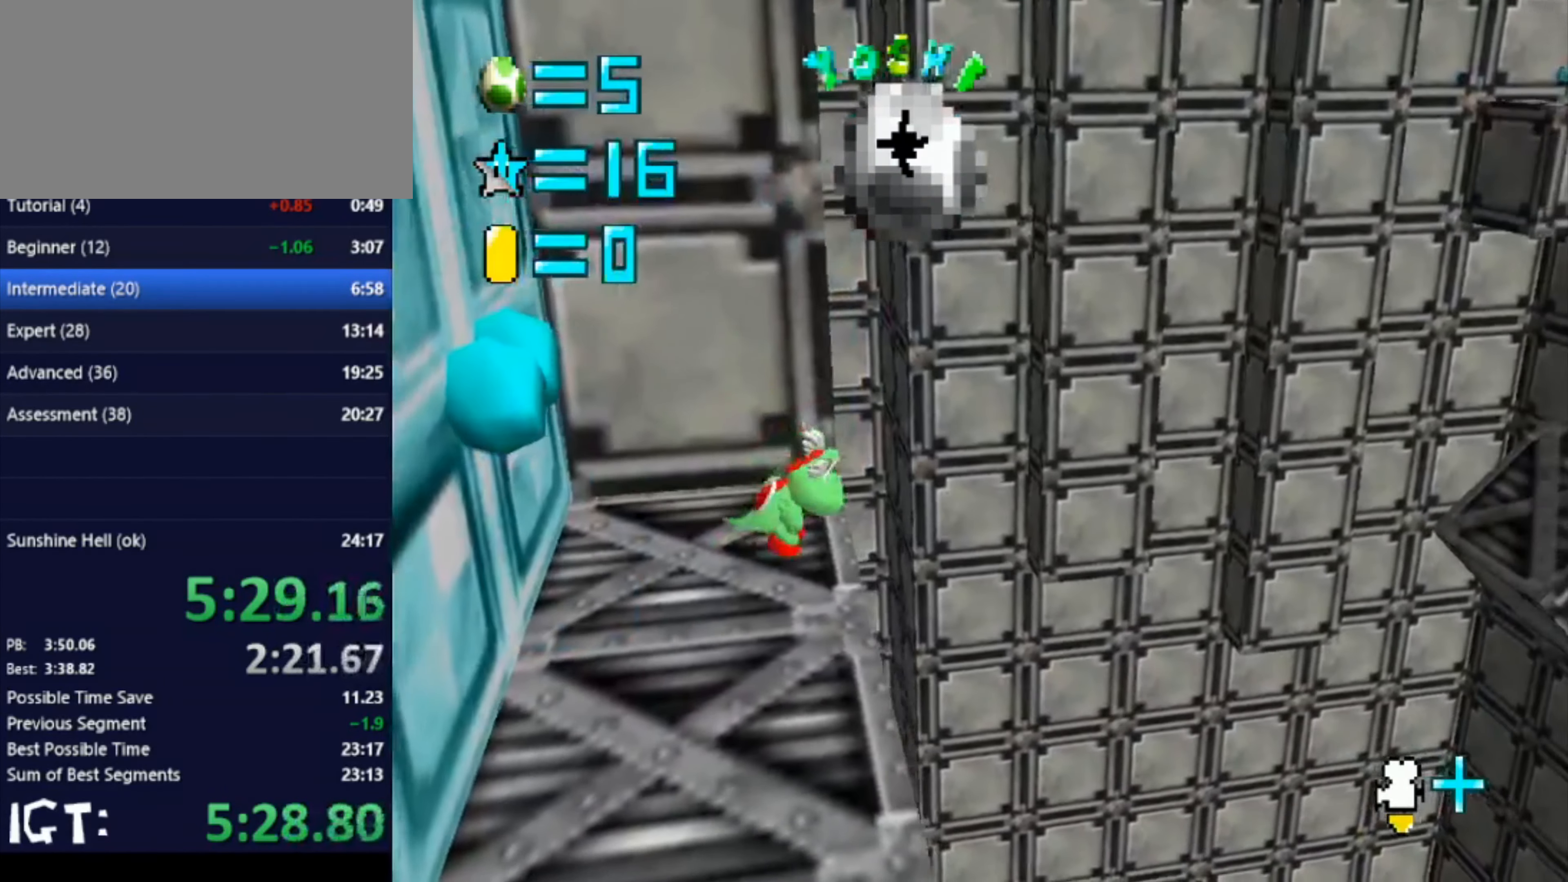
{"buttons": [], "left_stick": "right", "events": []}
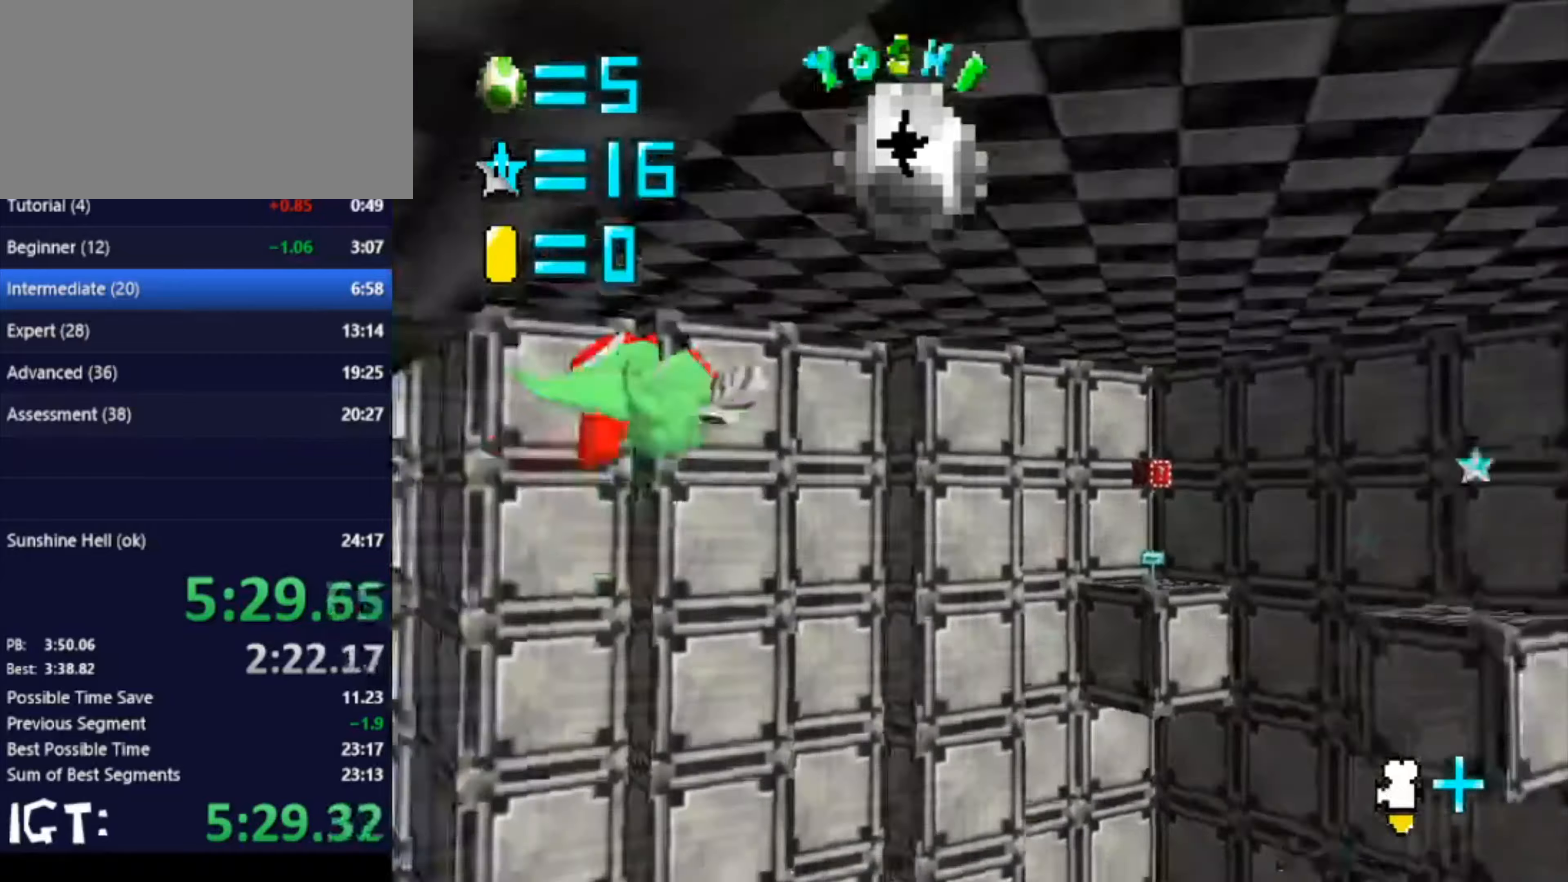
{"buttons": [], "left_stick": "up-left", "events": [[200, "left_stick", "up"], [334, "left_stick", "up-left"]]}
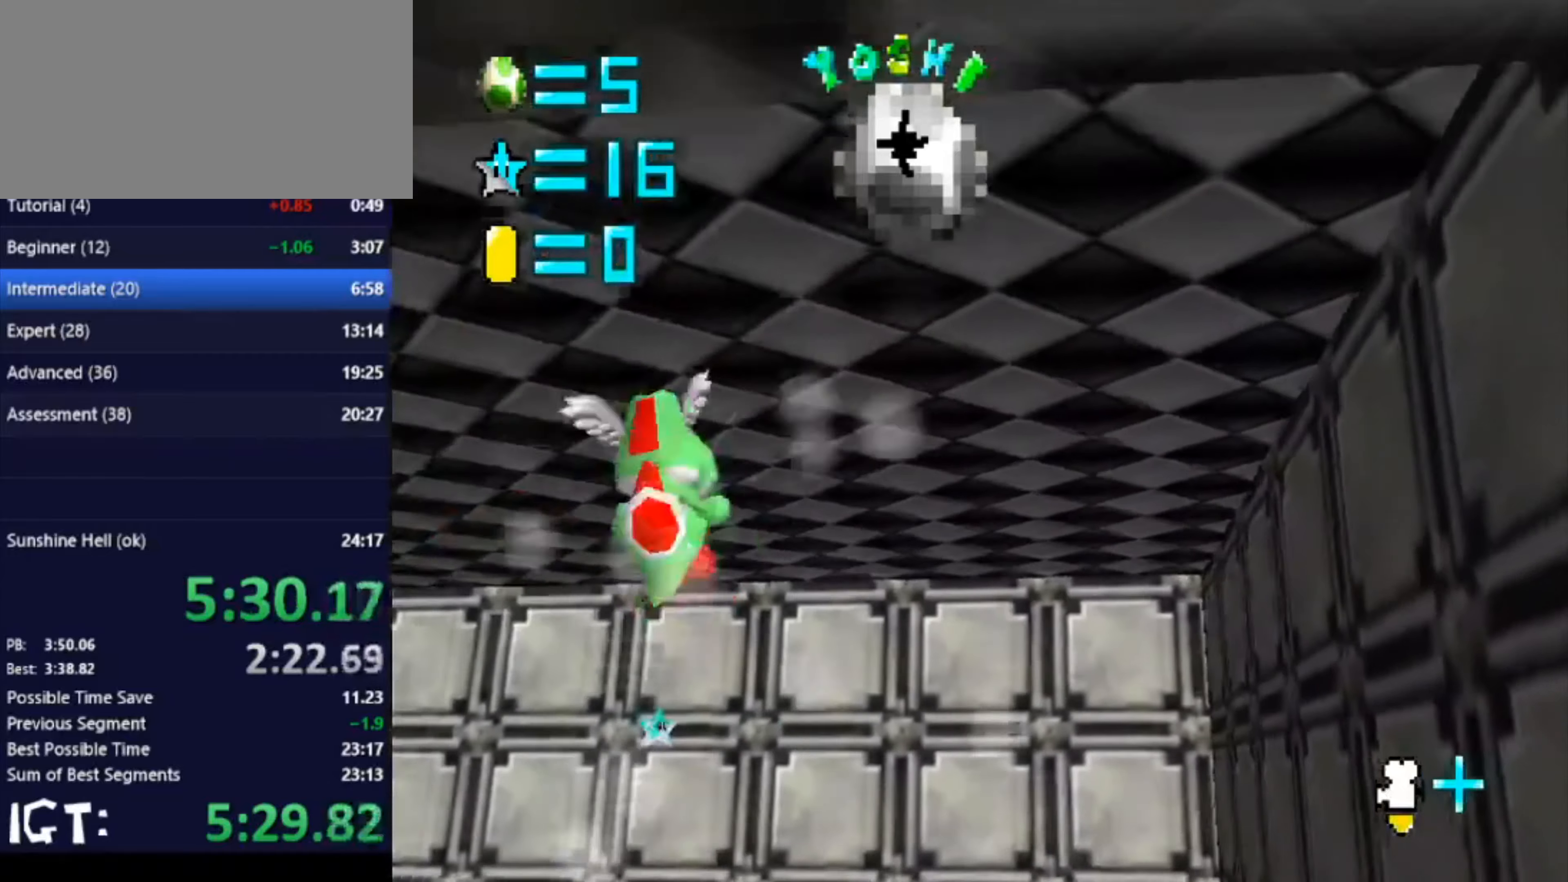
{"buttons": [], "left_stick": "center", "events": [[401, "left_stick", "center"]]}
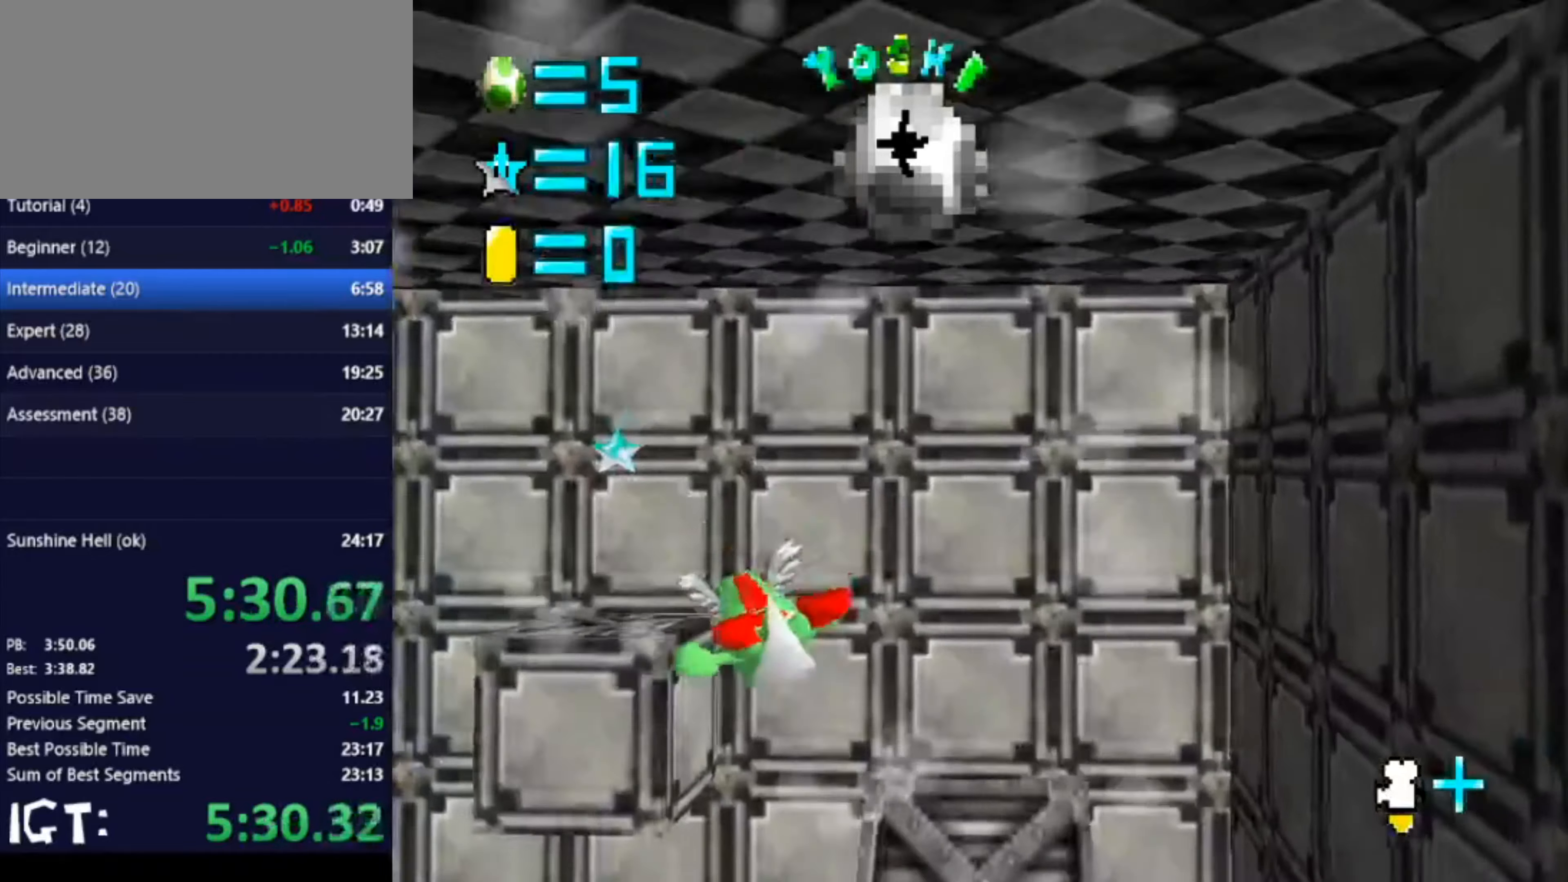
{"buttons": [], "left_stick": "down", "events": [[100, "left_stick", "down"]]}
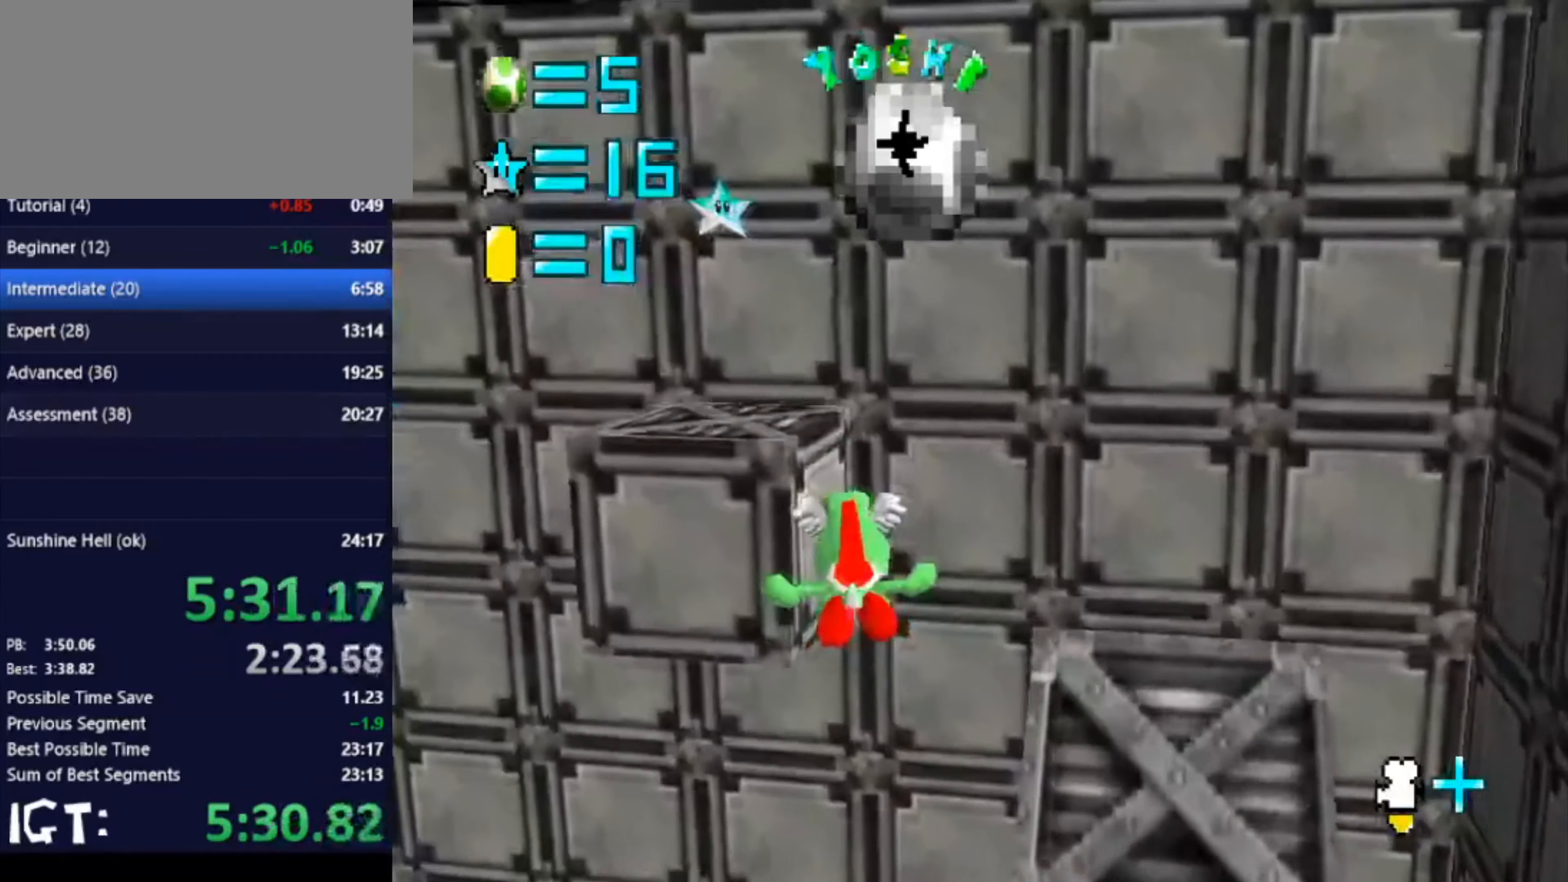
{"buttons": [], "left_stick": "up-left", "events": [[67, "left_stick", "center"], [201, "left_stick", "left"], [434, "left_stick", "up-left"]]}
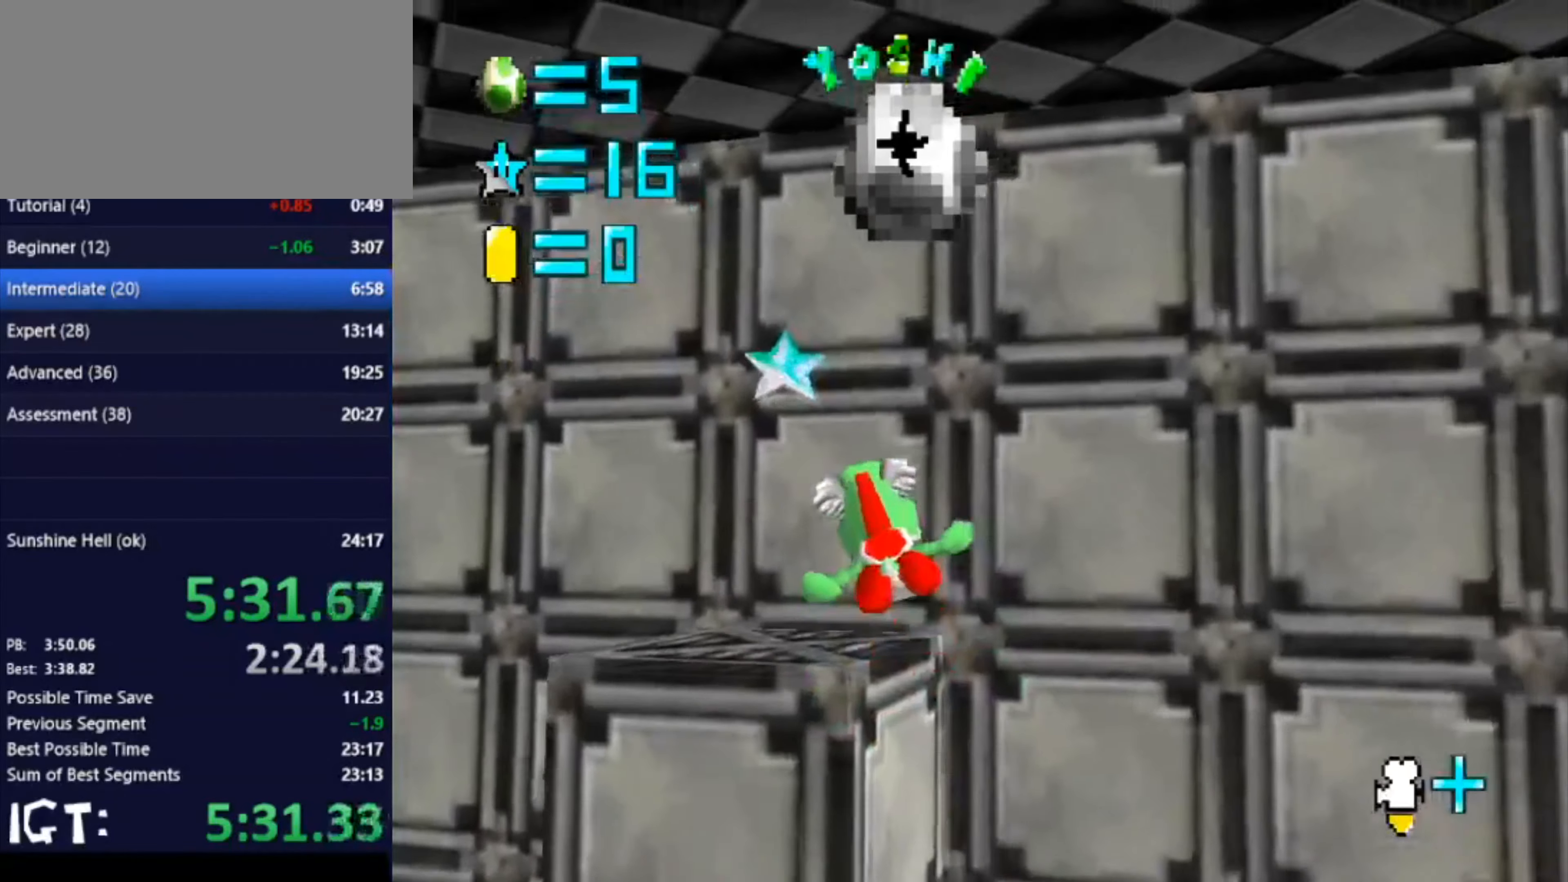
{"buttons": [], "left_stick": "left", "events": [[100, "left_stick", "center"], [200, "left_stick", "left"], [300, "left_stick", "up-left"], [434, "left_stick", "left"]]}
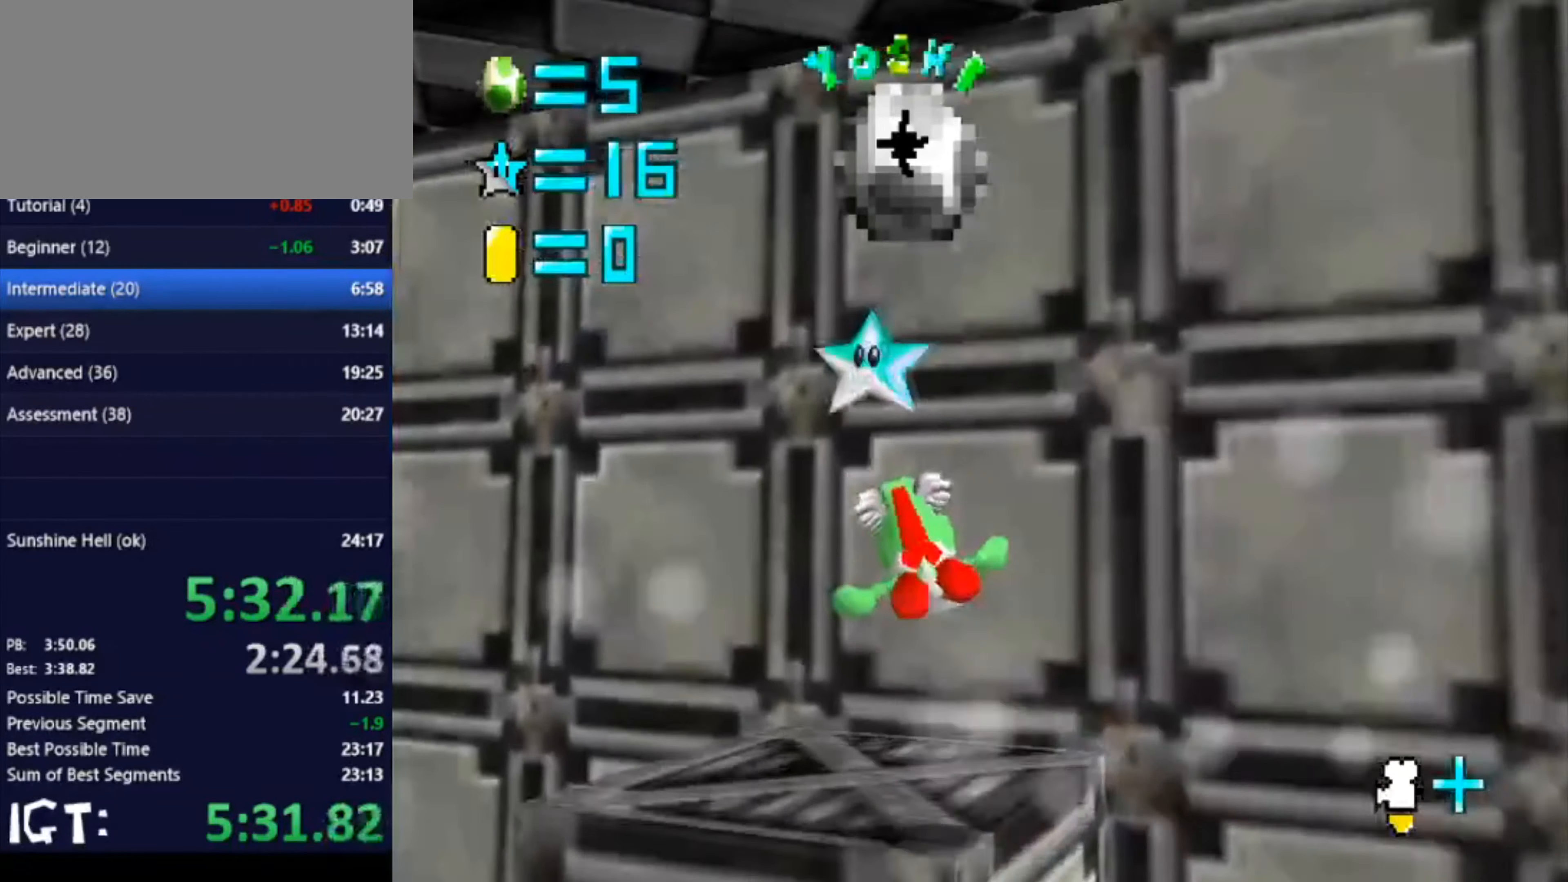
{"buttons": [], "left_stick": "center", "events": [[67, "left_stick", "up-left"], [134, "C_DOWN", "down"], [134, "C_RIGHT", "down"], [201, "left_stick", "down"], [267, "C_DOWN", "up"], [301, "C_RIGHT", "up"], [367, "left_stick", "center"]]}
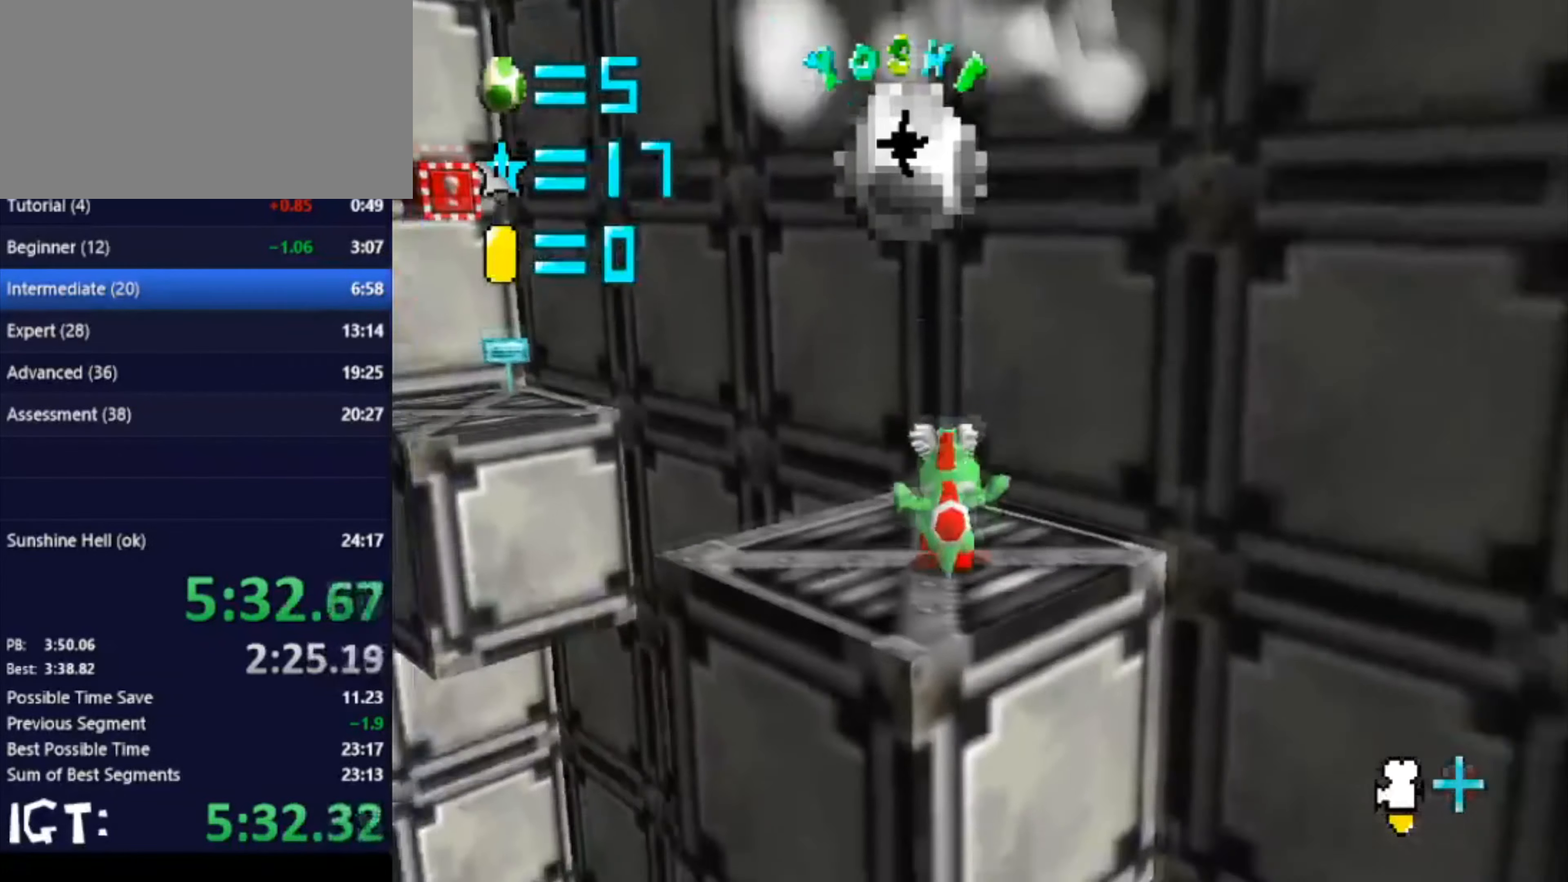
{"buttons": [], "left_stick": "center", "events": [[33, "C_DOWN", "down"], [67, "C_RIGHT", "down"], [133, "C_DOWN", "up"], [133, "C_RIGHT", "up"], [200, "C_RIGHT", "down"], [233, "C_DOWN", "down"], [300, "C_DOWN", "up"], [300, "C_RIGHT", "up"]]}
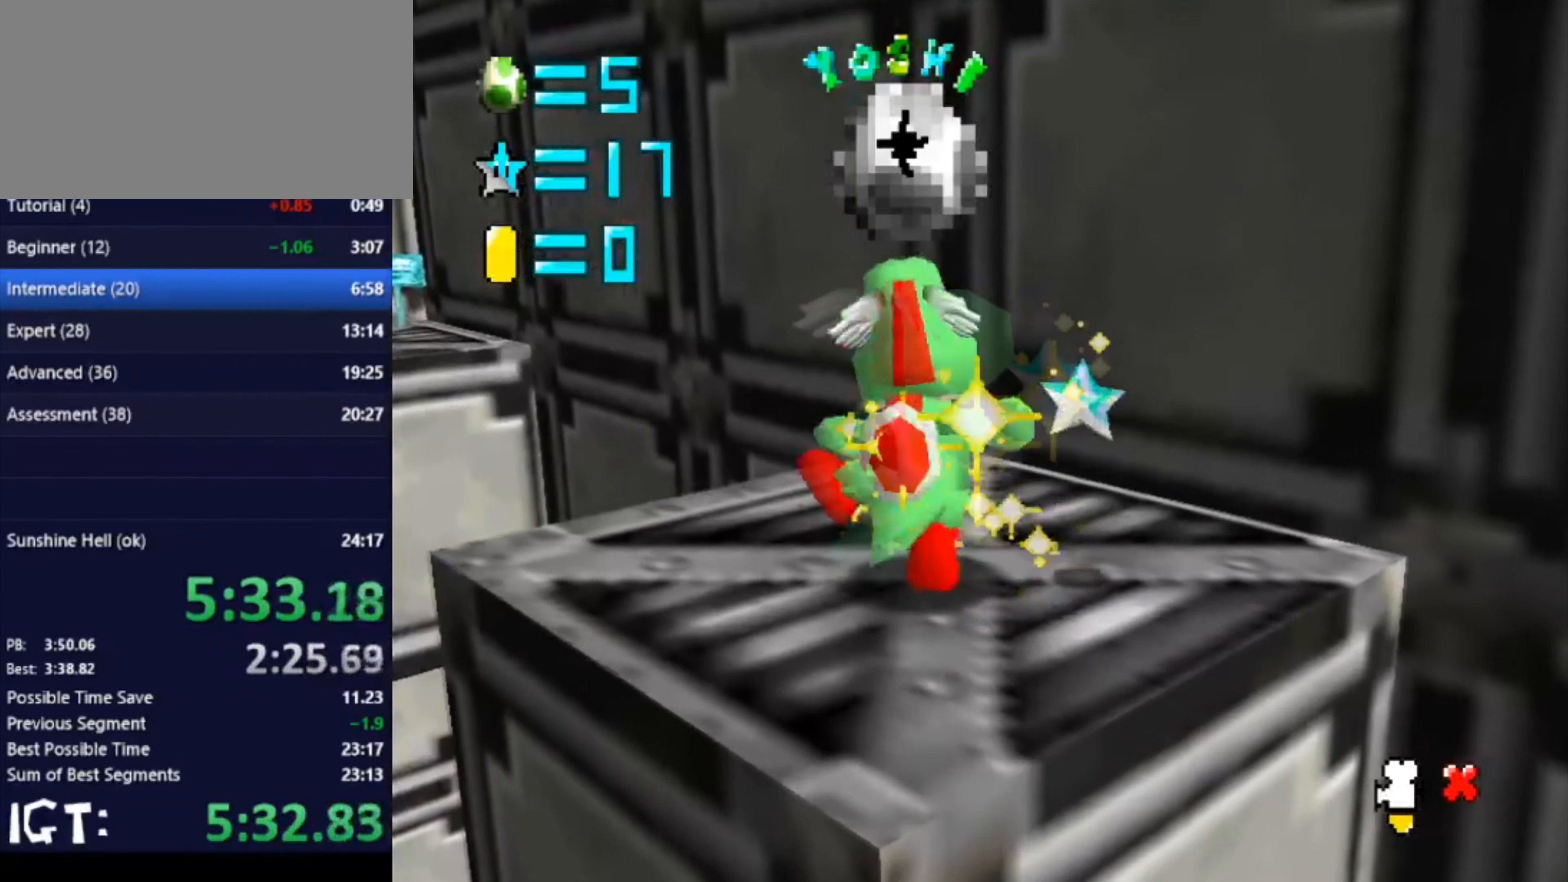
{"buttons": [], "left_stick": "center", "events": []}
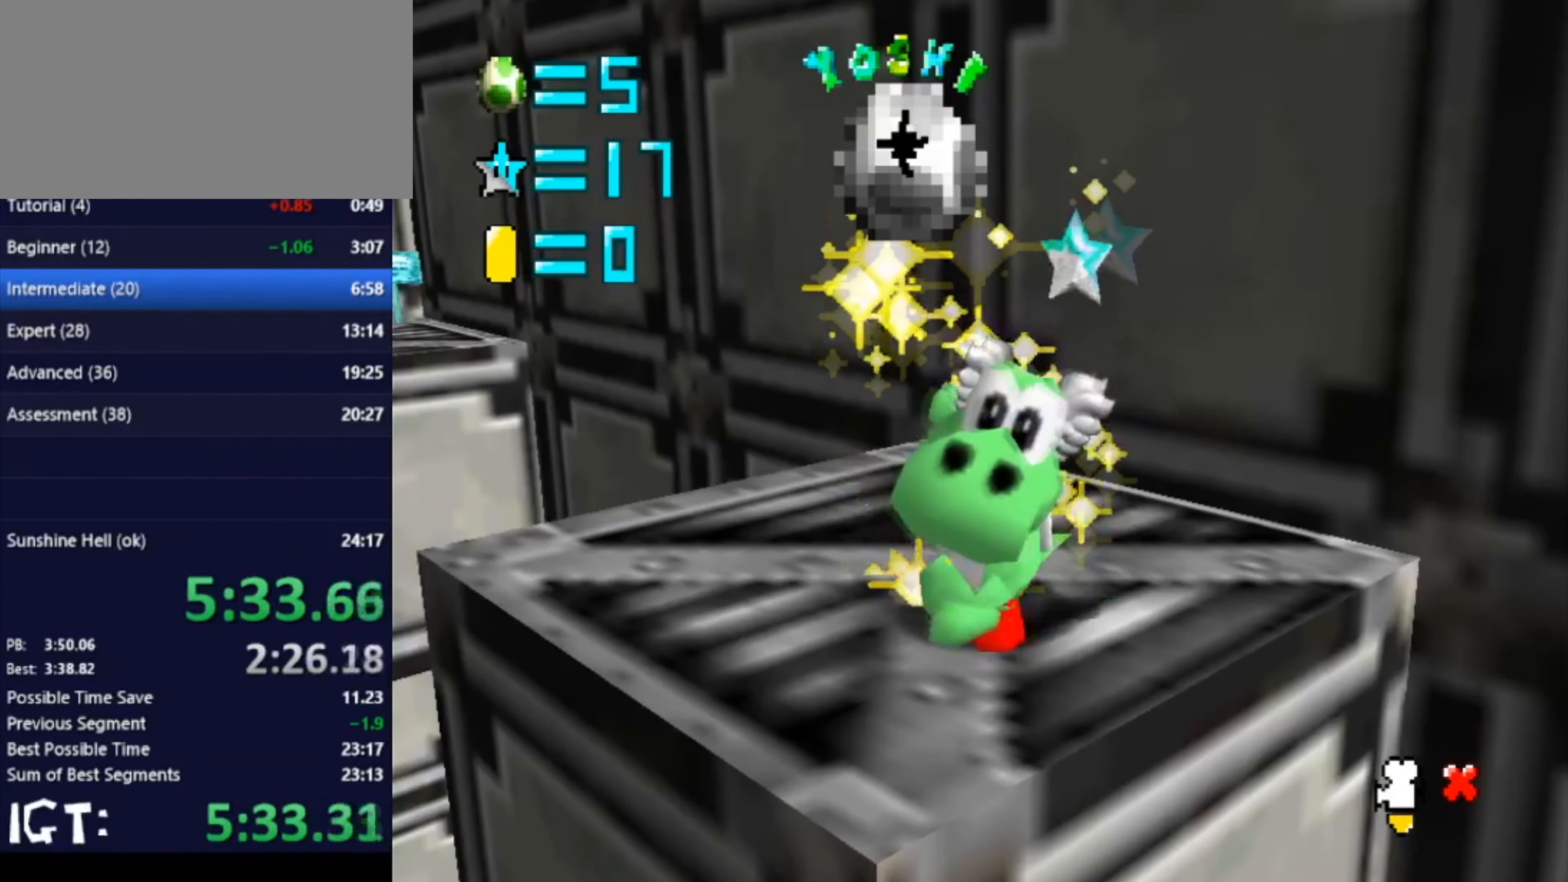
{"buttons": [], "left_stick": "center", "events": []}
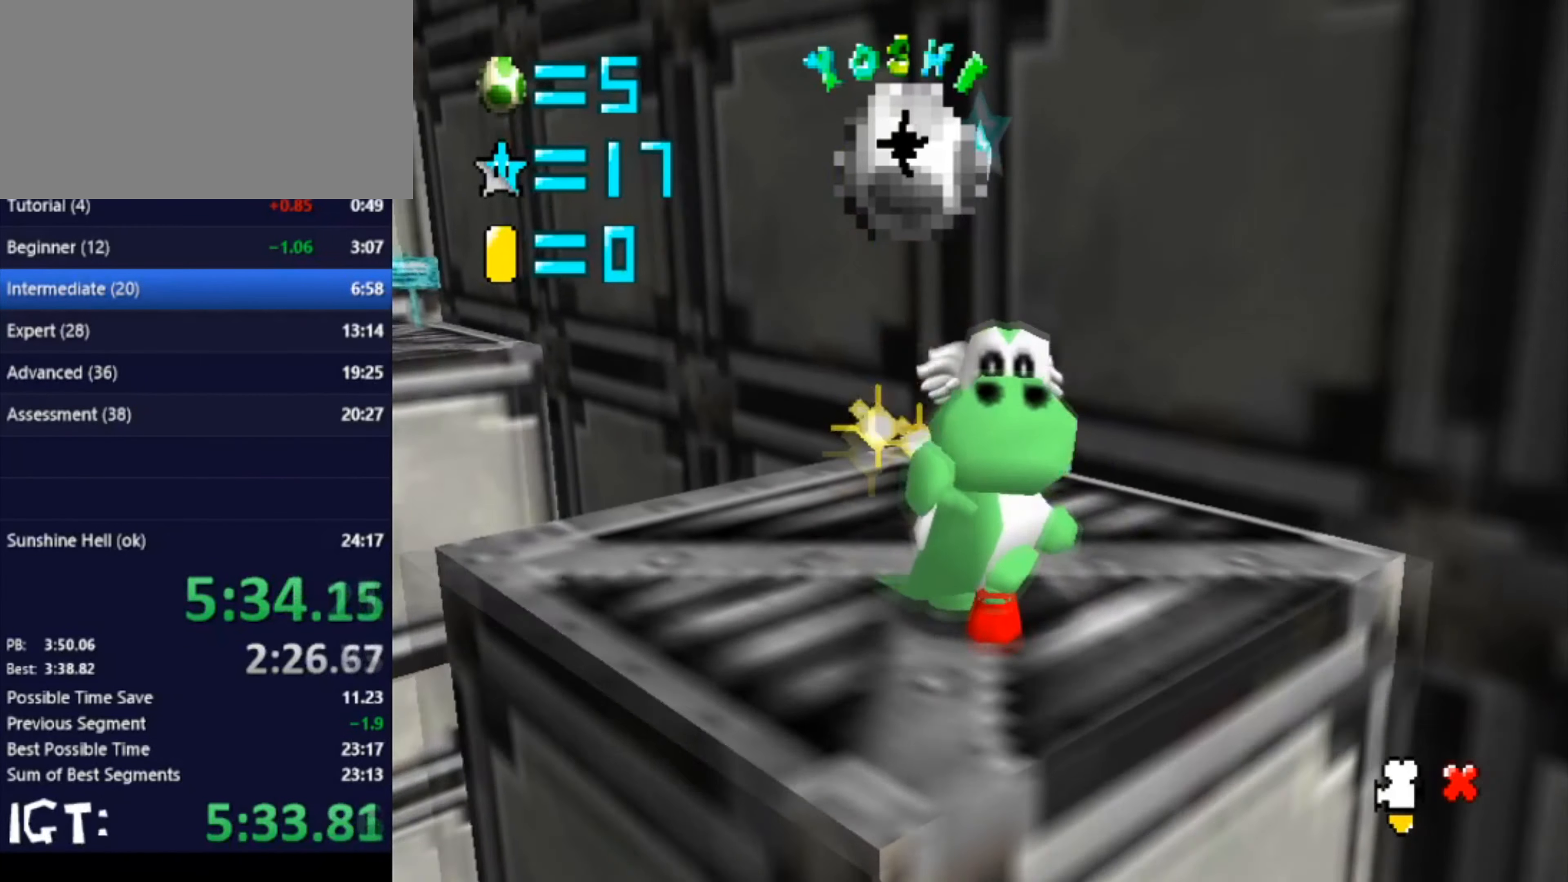
{"buttons": [], "left_stick": "center", "events": []}
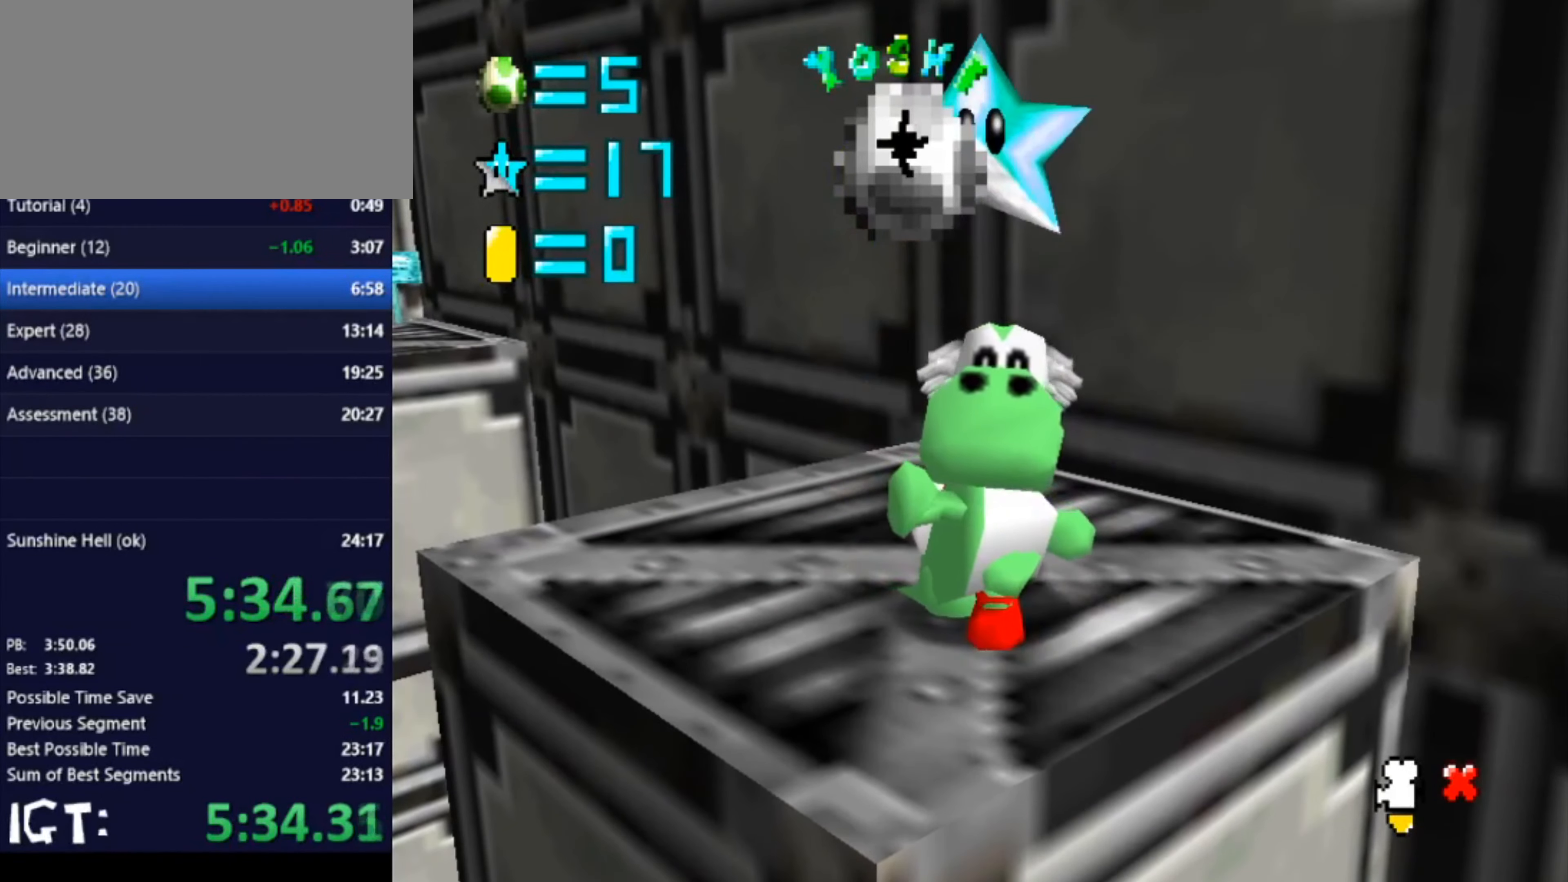
{"buttons": [], "left_stick": "center", "events": []}
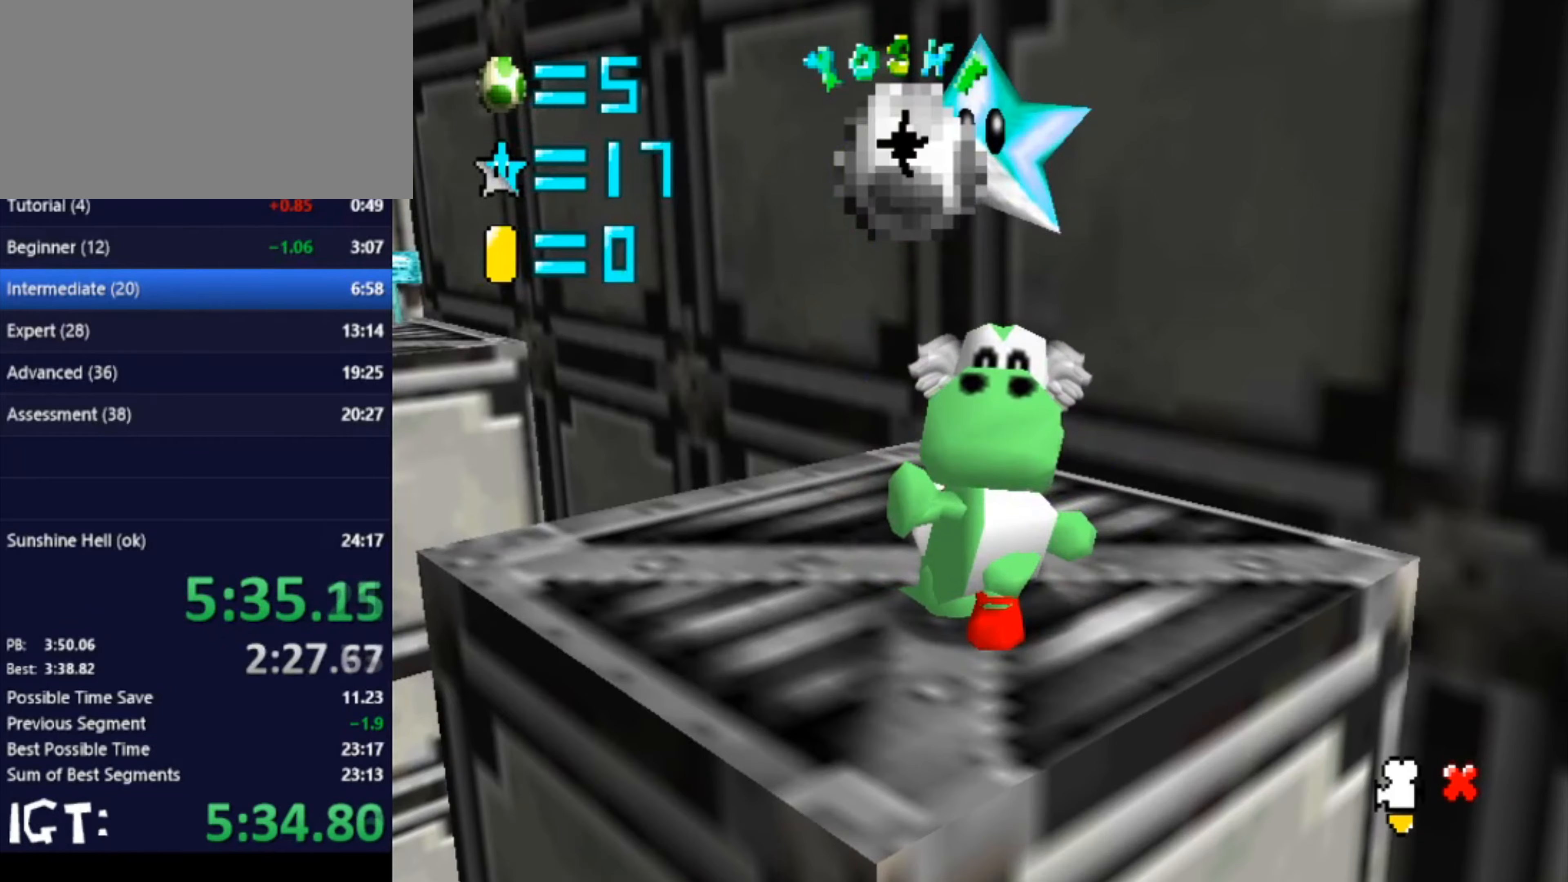
{"buttons": [], "left_stick": "center", "events": []}